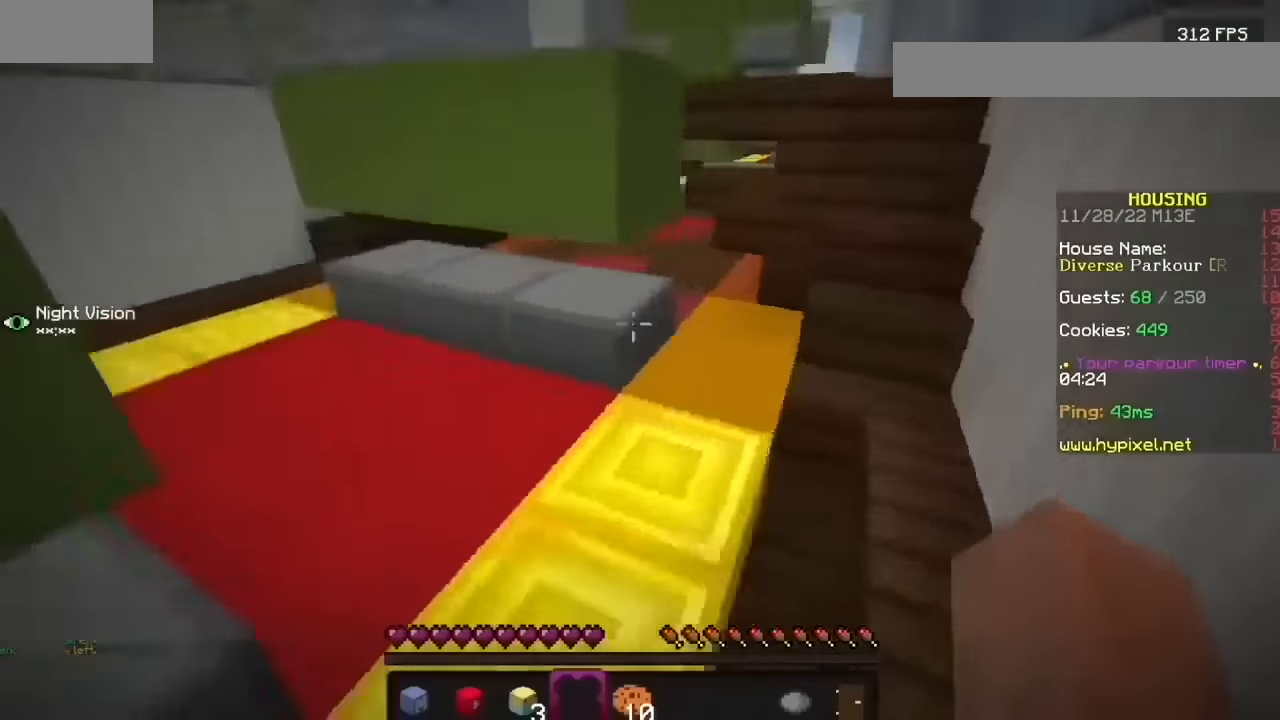
Gameplay with keyboard and mouse; each line is a JSON object with the keys and mouse buttons held at the frame after it. "events" lists presses ("down") and releases ("up") of "mouse_left" and "mouse_right" between this image and that frame as [ms after this image, input, new state], when the widget could be followed in between. "mouse_left", "mouse_right" = the "left", "right" buttons of the "mouse" list. No other keys are recorded. Fast repeated clicks can show as one long hold. Mouse movement is not recorded.
{"keys": [], "mouse": ["left"], "events": [[367, "mouse_left", "down"]]}
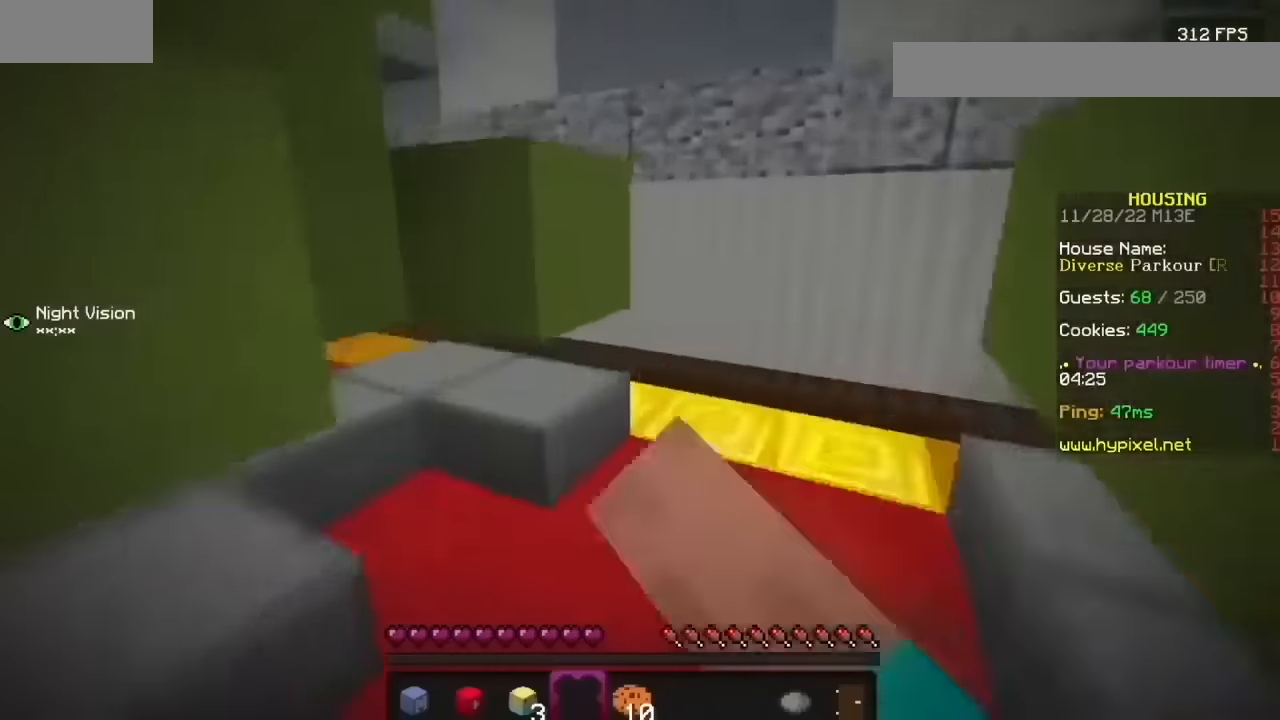
{"keys": [], "mouse": ["left"], "events": [[167, "mouse_left", "up"], [267, "mouse_left", "down"], [400, "mouse_left", "up"], [500, "mouse_left", "down"]]}
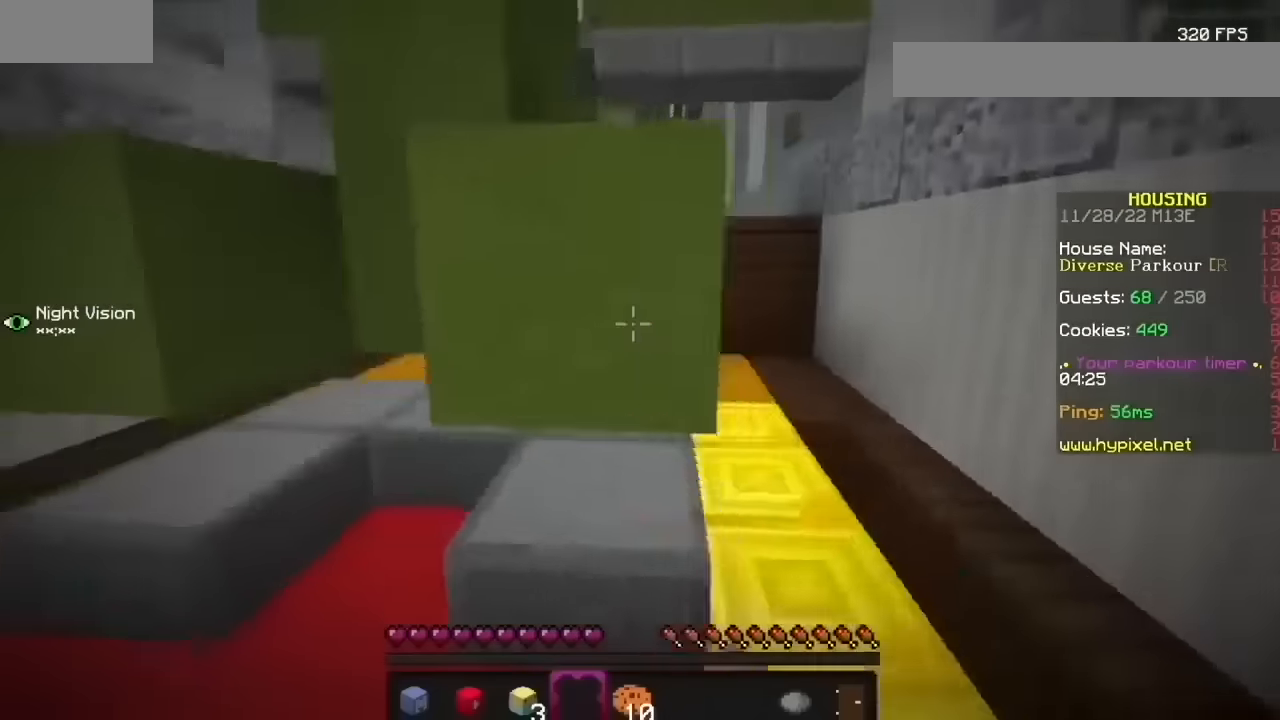
{"keys": [], "mouse": [], "events": [[67, "mouse_left", "up"]]}
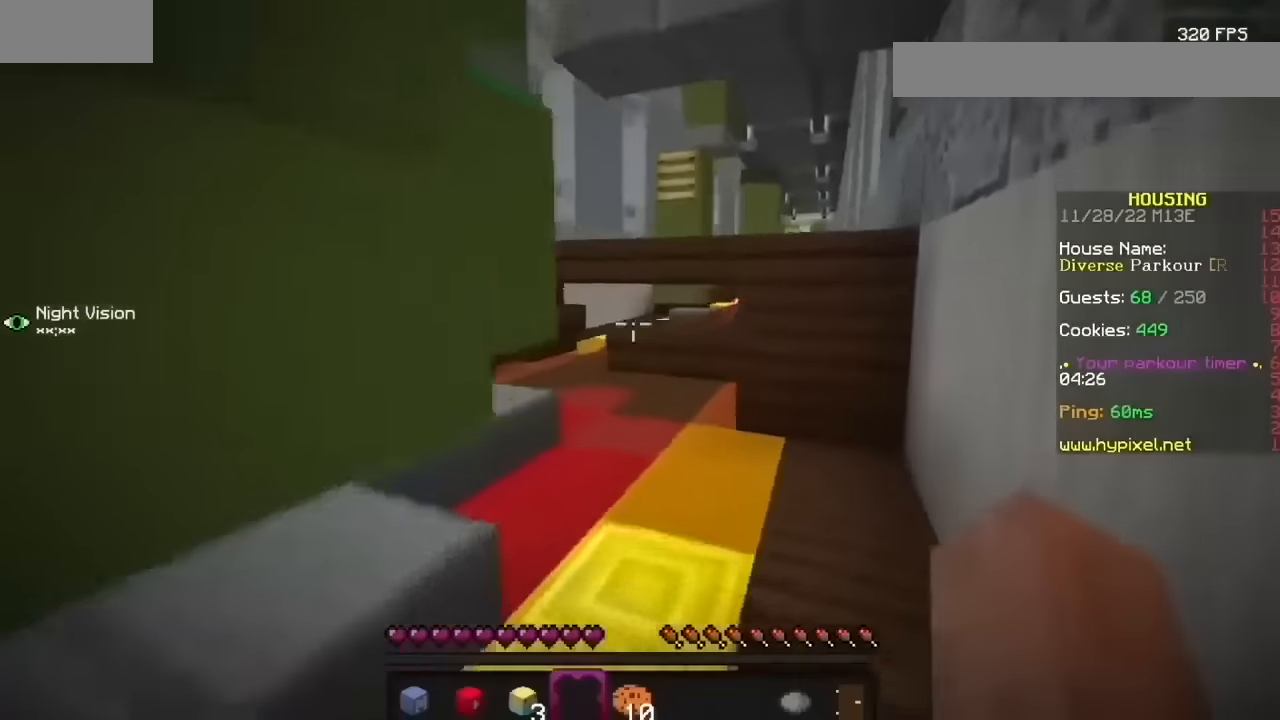
{"keys": [], "mouse": [], "events": []}
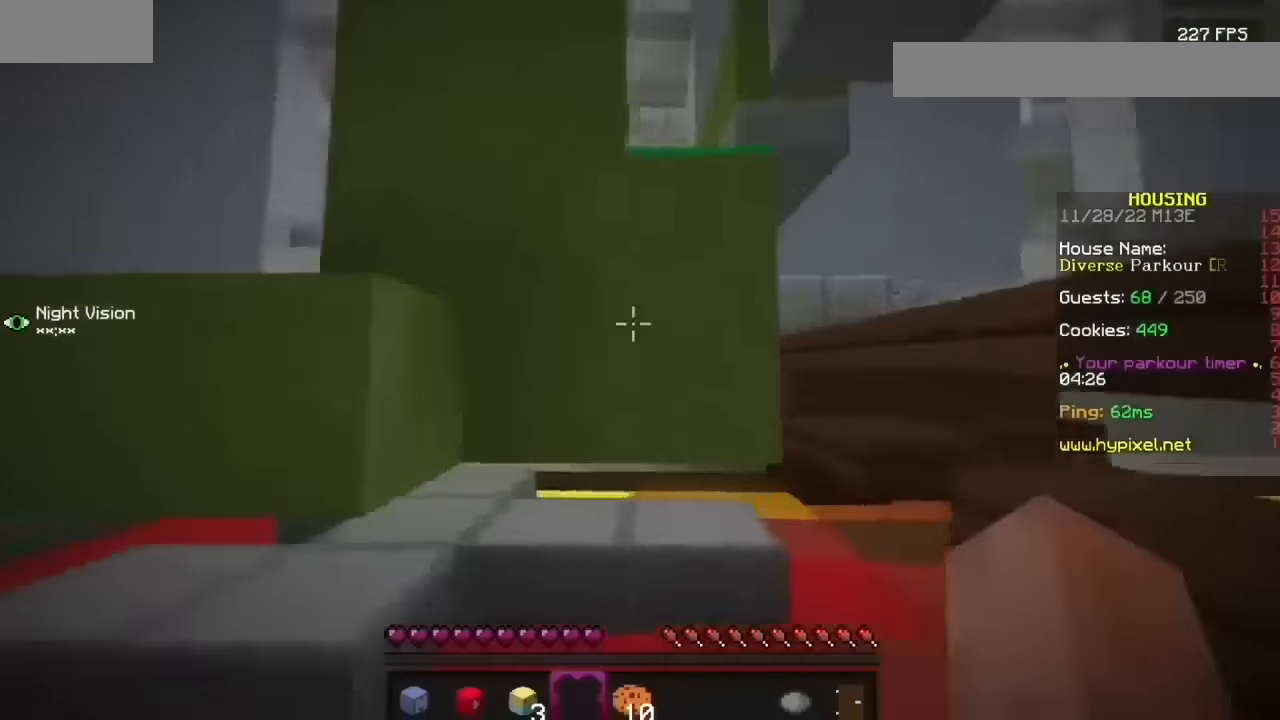
{"keys": [], "mouse": [], "events": []}
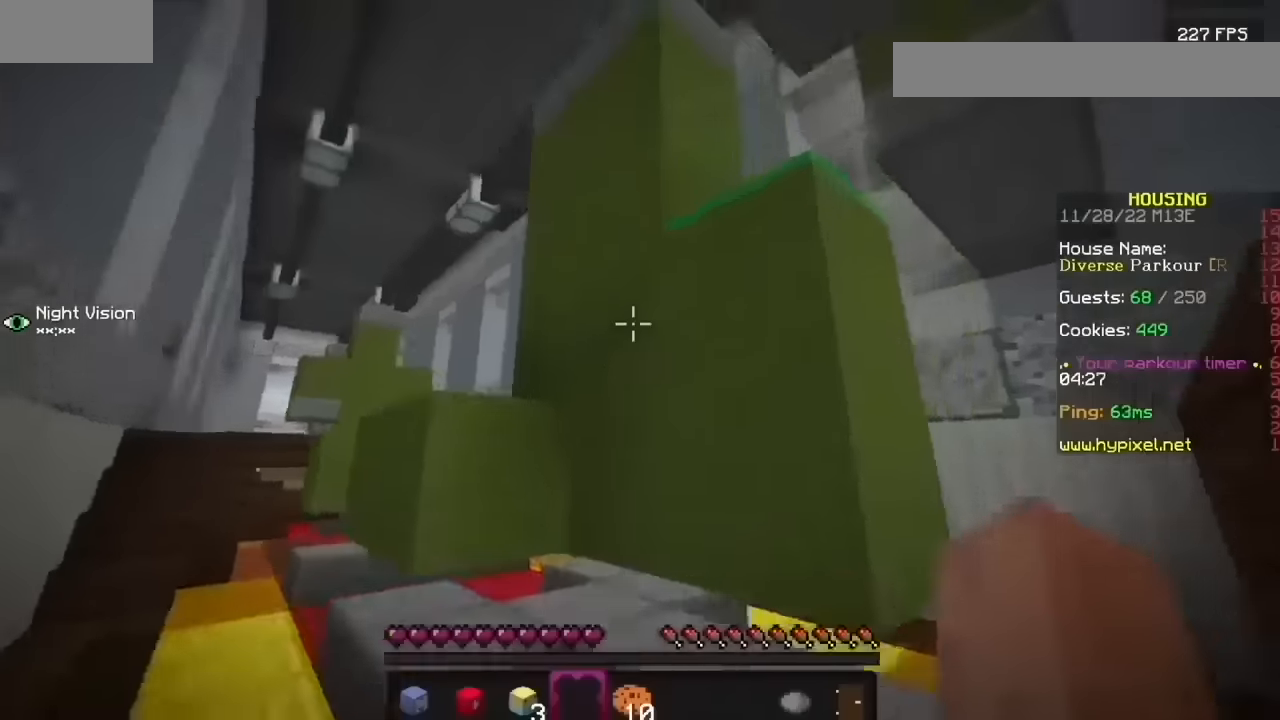
{"keys": [], "mouse": ["left"], "events": [[434, "mouse_left", "down"]]}
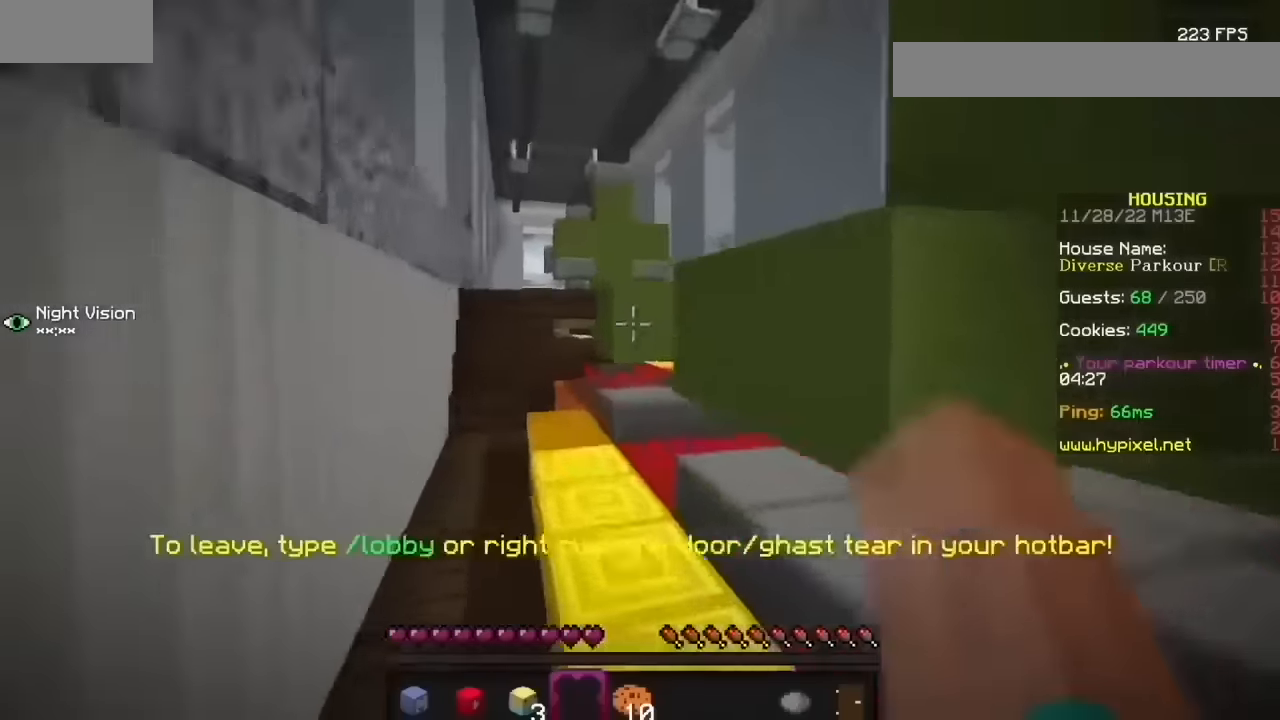
{"keys": [], "mouse": [], "events": [[67, "mouse_left", "up"], [134, "mouse_left", "down"], [234, "mouse_left", "up"], [334, "mouse_left", "down"], [401, "mouse_left", "up"]]}